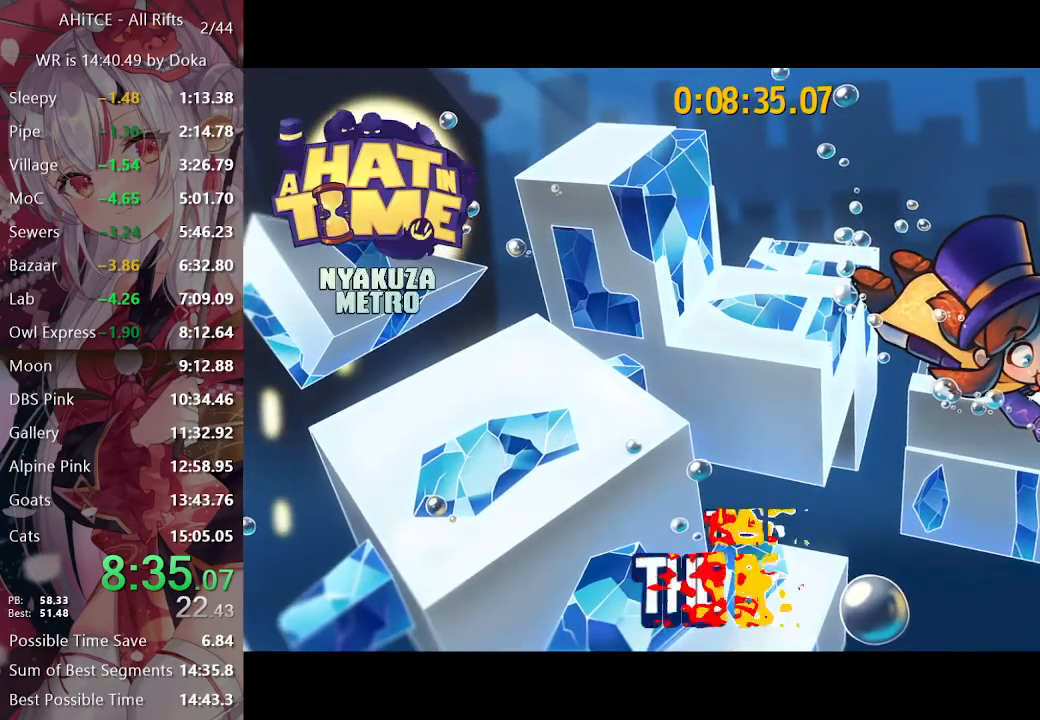
Gameplay with a controller (Xbox layout); each line is a JSON object with the inputs held at the frame after it. "events" lists button and stick changes between this image and that frame as [ms after this image, input, new state], when the widget could be followed in between.
{"buttons": ["A"], "left_stick": "center", "right_stick": "center", "events": [[183, "A", "down"], [400, "A", "up"], [483, "A", "down"]]}
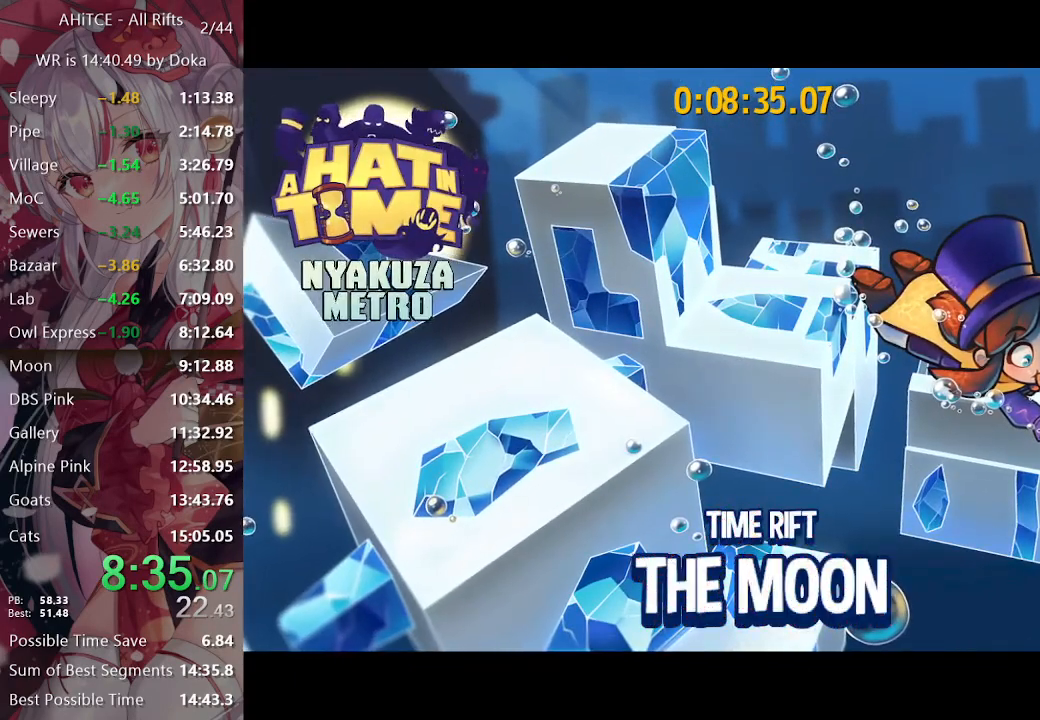
{"buttons": [], "left_stick": "center", "right_stick": "center", "events": [[50, "A", "up"], [133, "A", "down"], [183, "A", "up"], [300, "A", "down"], [350, "A", "up"], [433, "A", "down"], [500, "A", "up"]]}
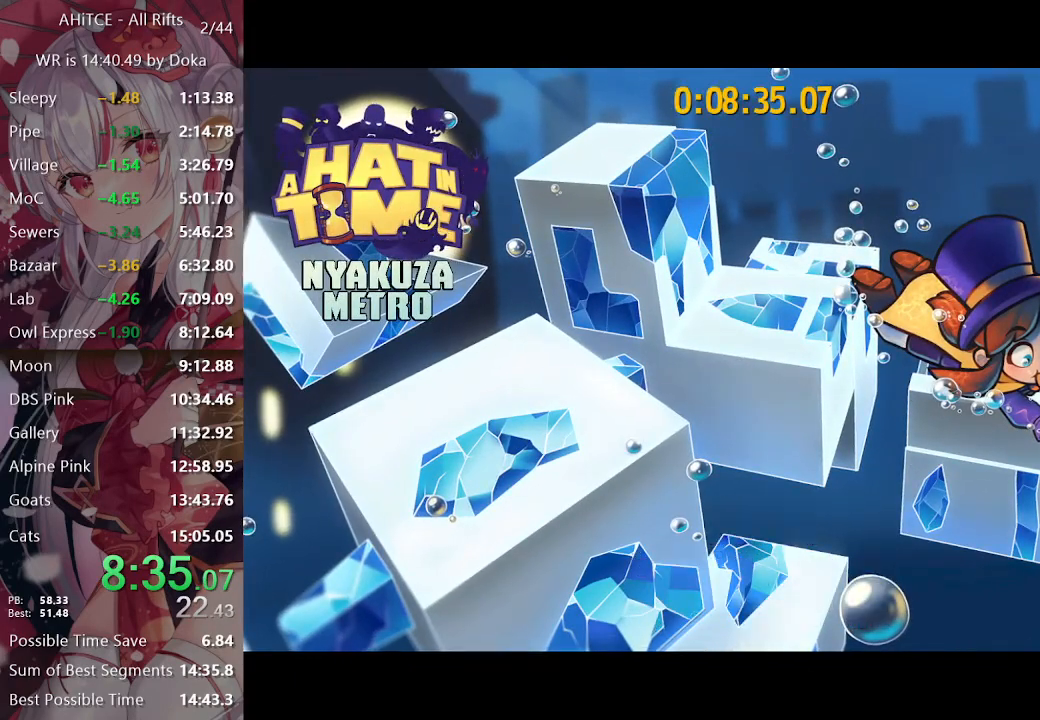
{"buttons": [], "left_stick": "down-left", "right_stick": "center", "events": [[83, "A", "down"], [150, "A", "up"], [200, "A", "down"], [283, "A", "up"], [450, "left_stick", "down-left"]]}
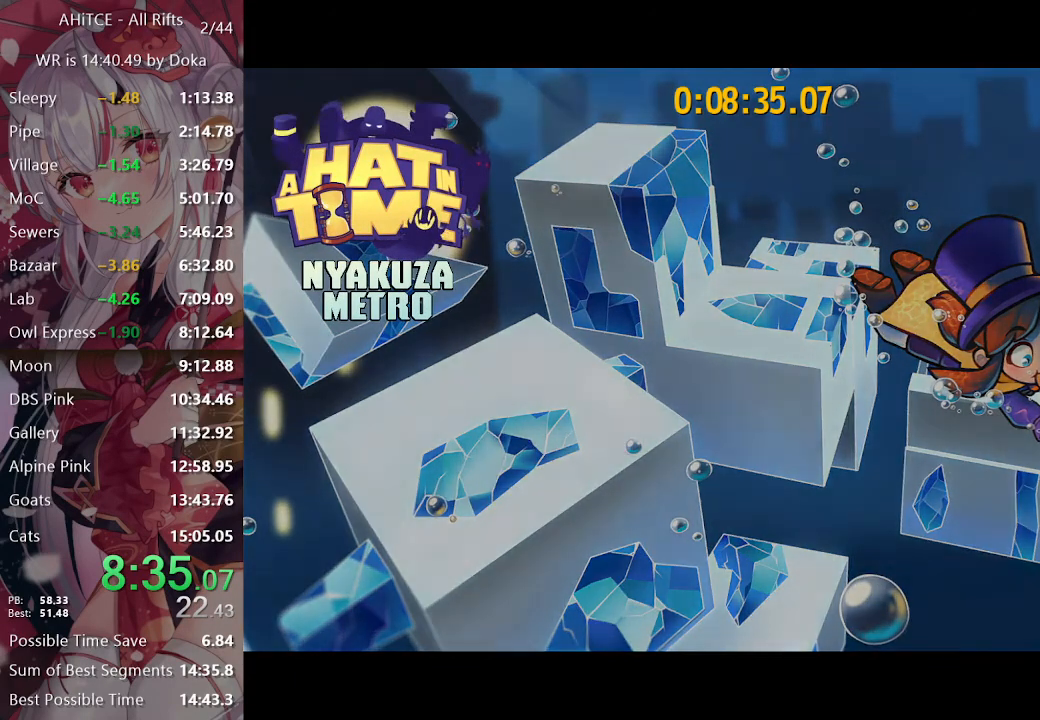
{"buttons": [], "left_stick": "down-left", "right_stick": "center", "events": []}
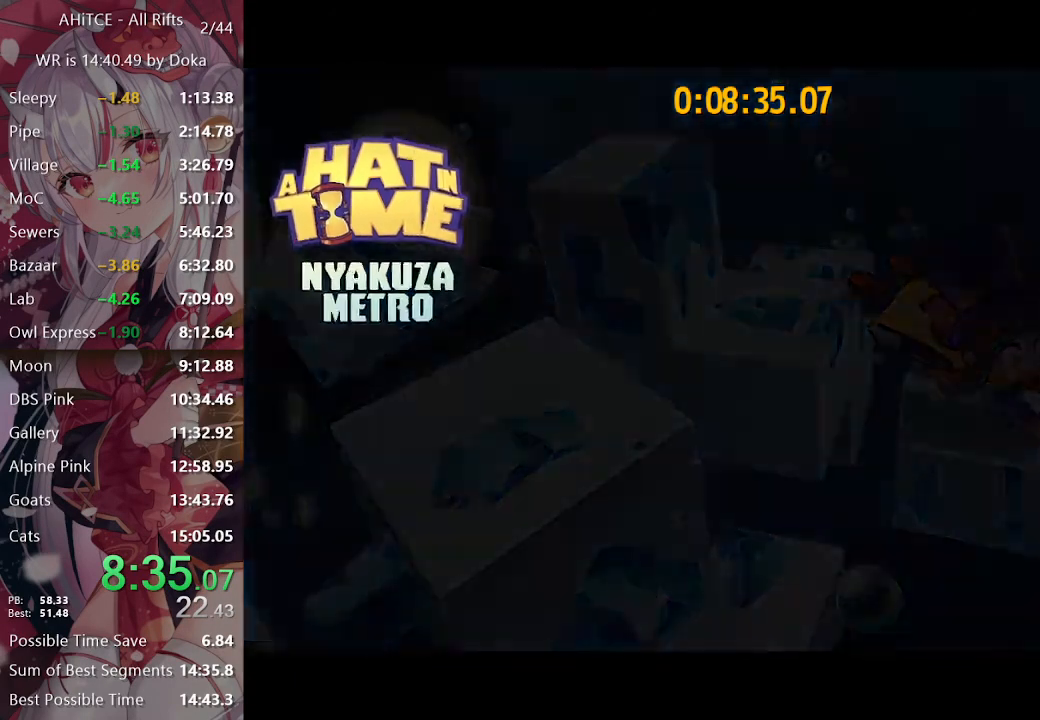
{"buttons": [], "left_stick": "down-left", "right_stick": "center", "events": []}
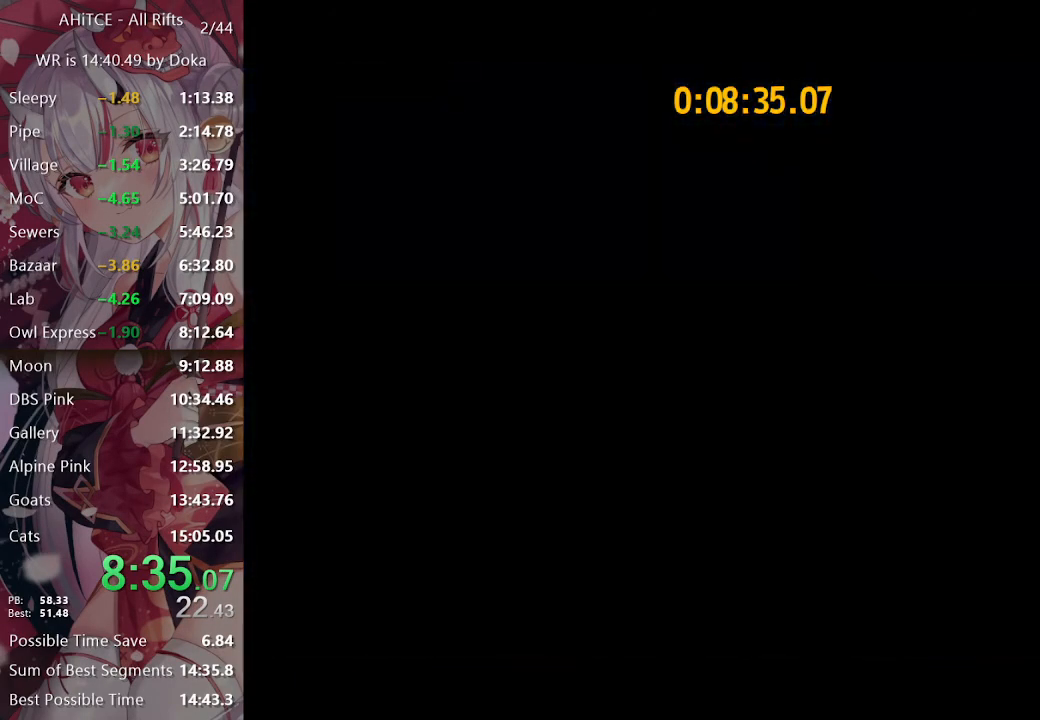
{"buttons": ["A", "L1"], "left_stick": "down-left", "right_stick": "center", "events": [[233, "A", "down"], [450, "L1", "down"]]}
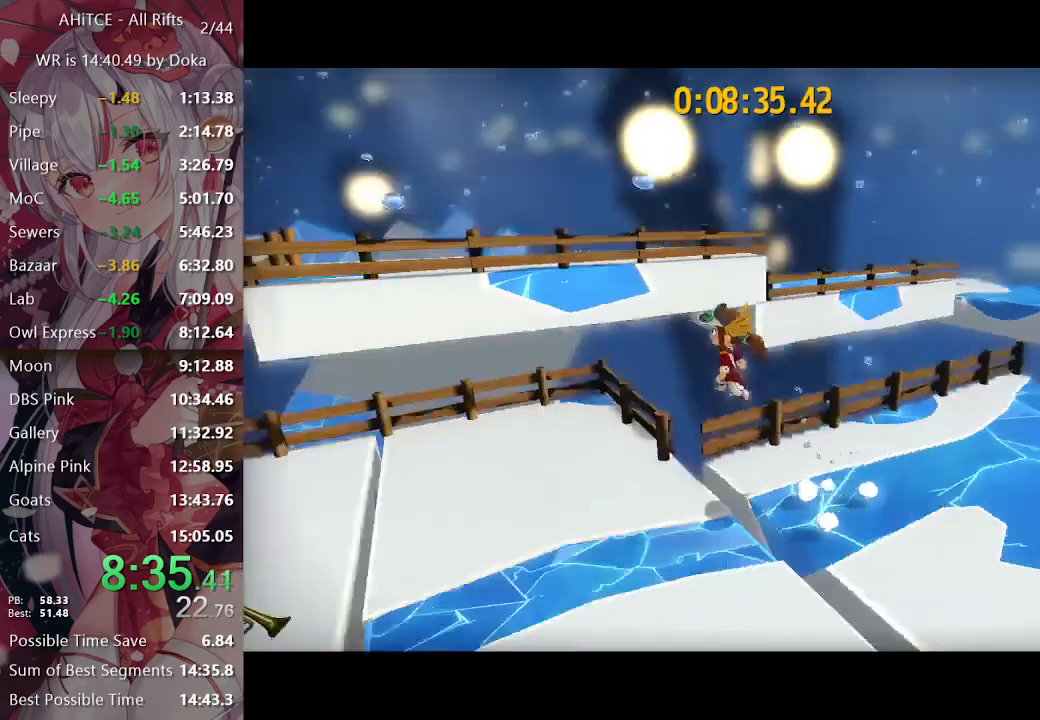
{"buttons": ["A"], "left_stick": "right", "right_stick": "center", "events": [[50, "A", "up"], [67, "L1", "up"], [83, "left_stick", "up-left"], [200, "left_stick", "up"], [283, "A", "down"], [350, "left_stick", "up-right"], [500, "left_stick", "right"]]}
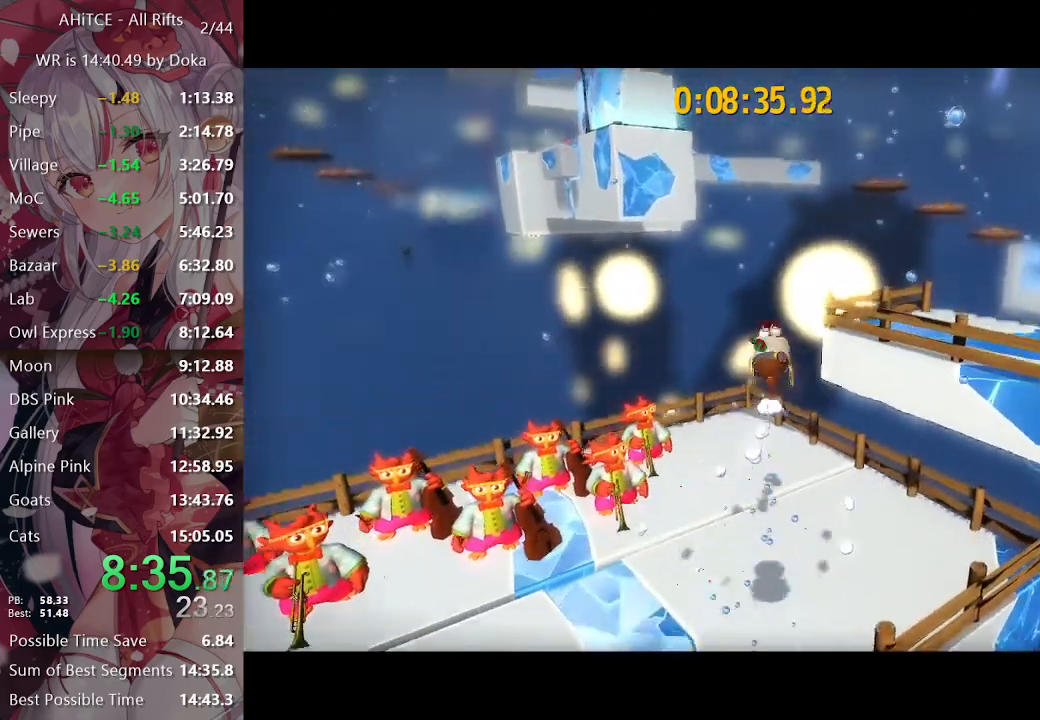
{"buttons": ["L2"], "left_stick": "up-right", "right_stick": "center", "events": [[117, "A", "up"], [217, "R2", "down"], [283, "R2", "up"], [333, "L2", "down"], [350, "R2", "down"], [367, "left_stick", "up-right"], [417, "R2", "up"]]}
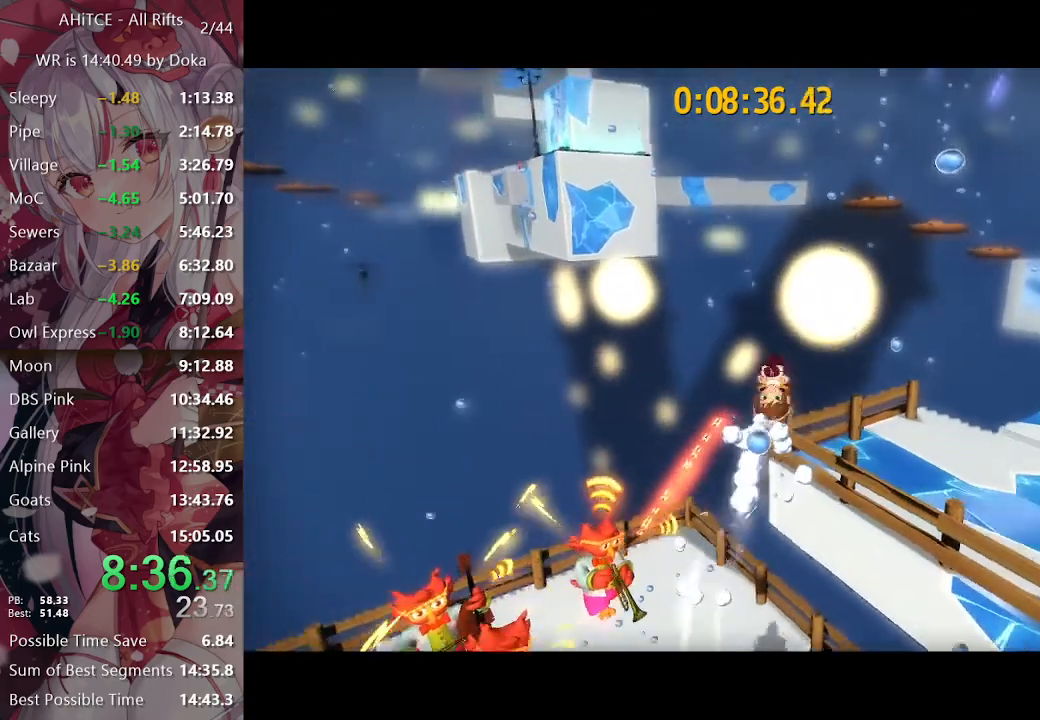
{"buttons": ["A", "L2"], "left_stick": "up-left", "right_stick": "center", "events": [[50, "left_stick", "up-left"], [283, "A", "down"], [333, "A", "up"], [417, "A", "down"]]}
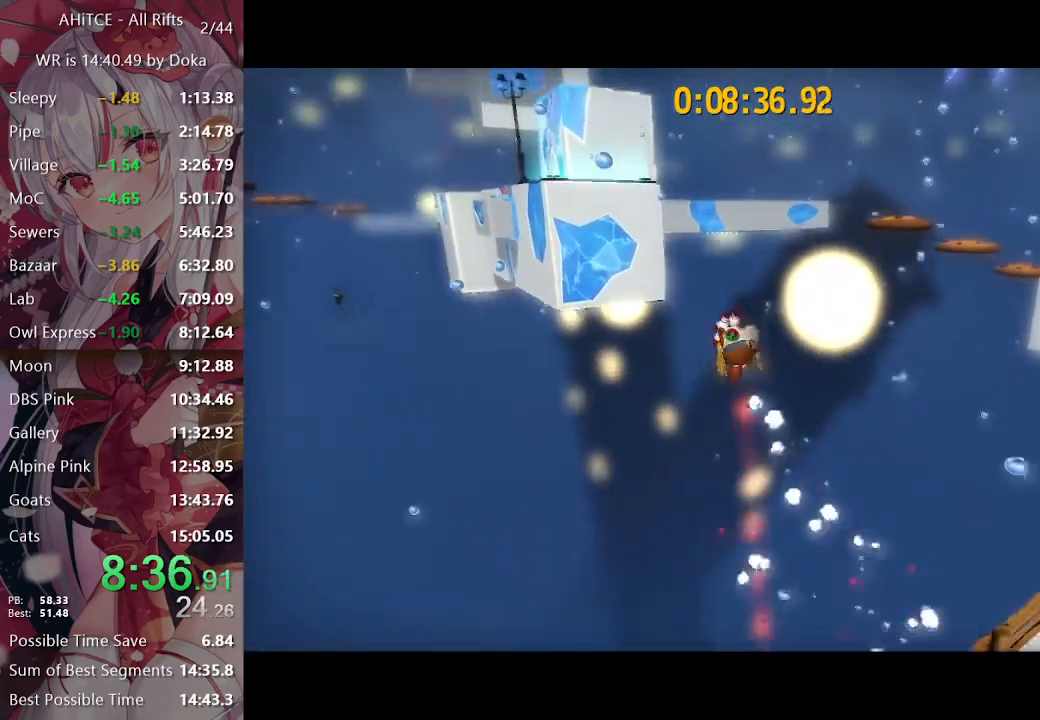
{"buttons": ["L2", "R2"], "left_stick": "up-left", "right_stick": "center", "events": [[267, "A", "up"], [483, "R2", "down"]]}
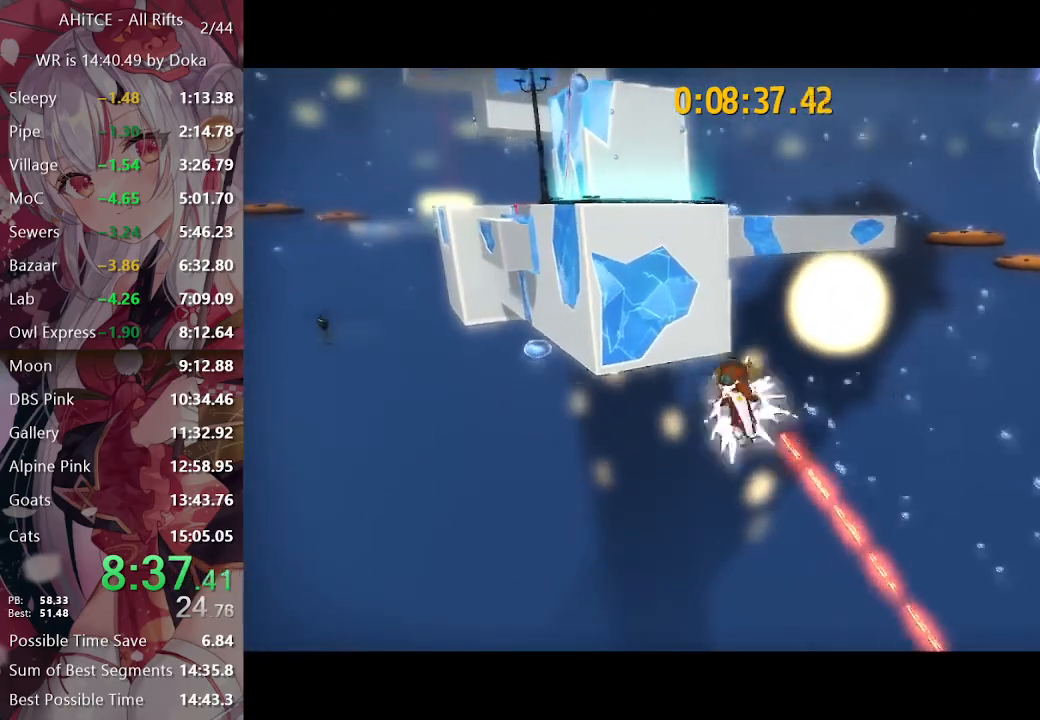
{"buttons": ["L2", "R2"], "left_stick": "up-left", "right_stick": "center", "events": [[167, "R2", "up"], [217, "right_stick", "left"], [333, "right_stick", "center"], [417, "R2", "down"]]}
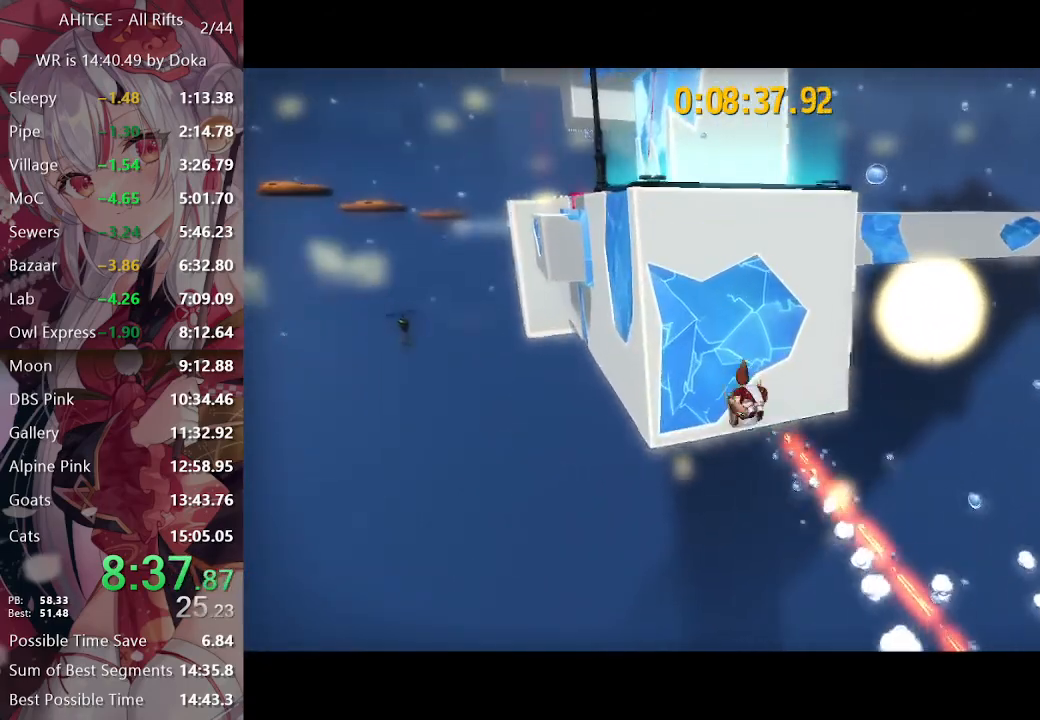
{"buttons": ["L2"], "left_stick": "up", "right_stick": "left", "events": [[100, "left_stick", "up"], [133, "R2", "up"], [267, "right_stick", "left"], [400, "right_stick", "center"], [467, "right_stick", "left"]]}
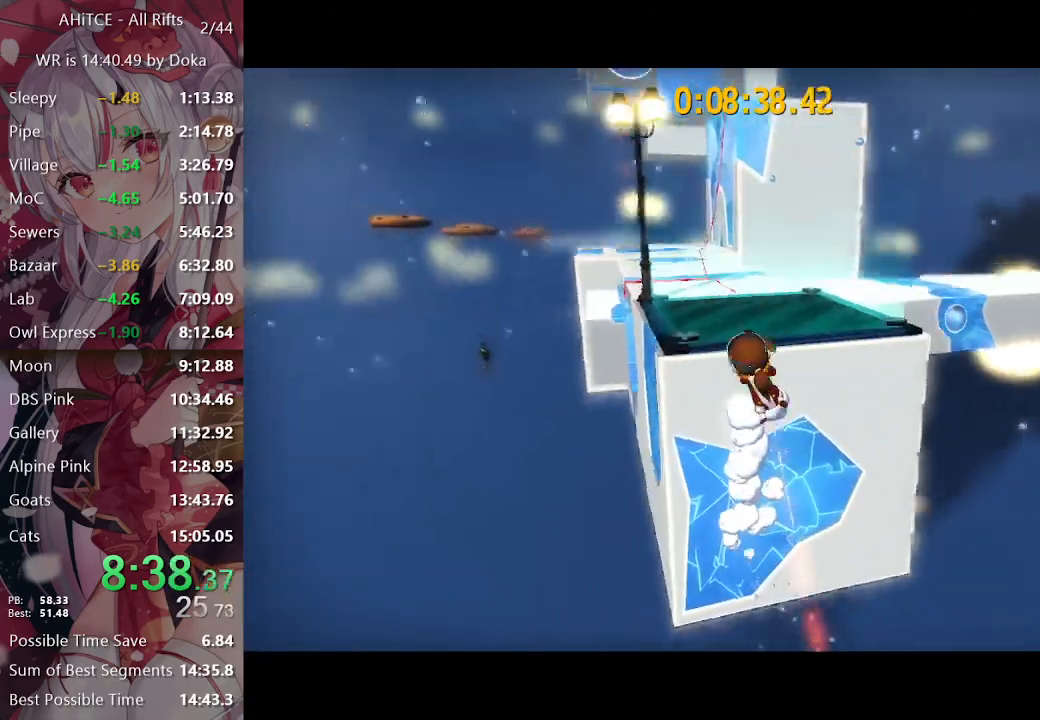
{"buttons": ["L2"], "left_stick": "up-right", "right_stick": "center", "events": [[67, "right_stick", "center"], [200, "right_stick", "left"], [233, "left_stick", "up-right"], [467, "right_stick", "center"]]}
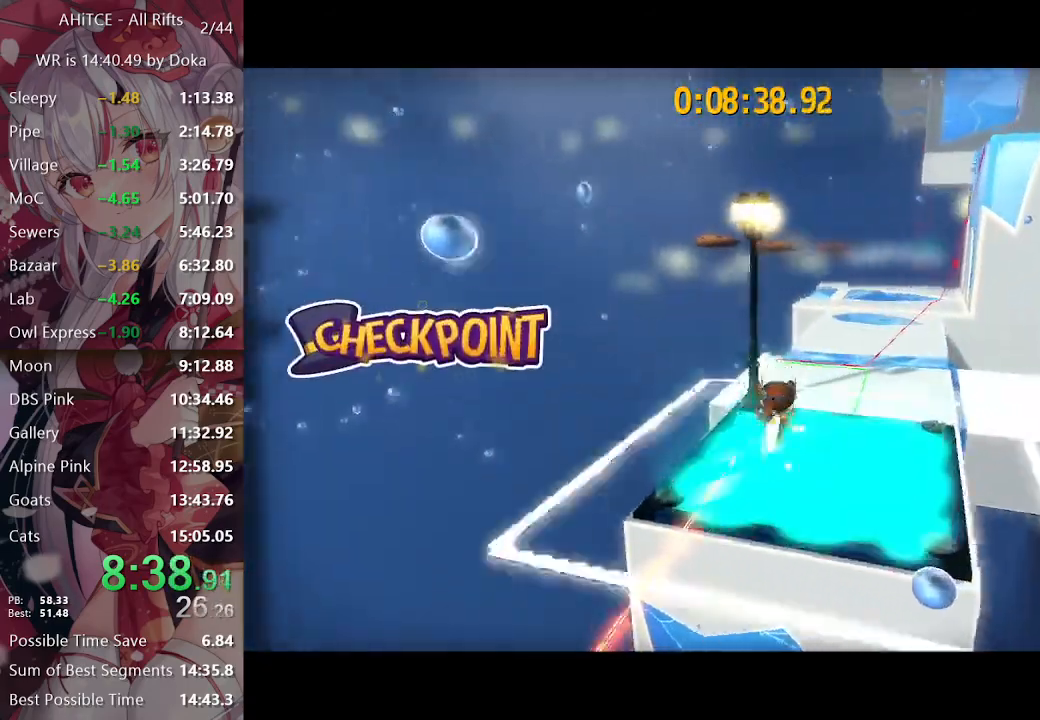
{"buttons": ["L2", "R2"], "left_stick": "up-right", "right_stick": "center", "events": [[33, "R2", "down"], [117, "R2", "up"], [133, "right_stick", "down-left"], [200, "right_stick", "left"], [333, "right_stick", "center"], [500, "R2", "down"]]}
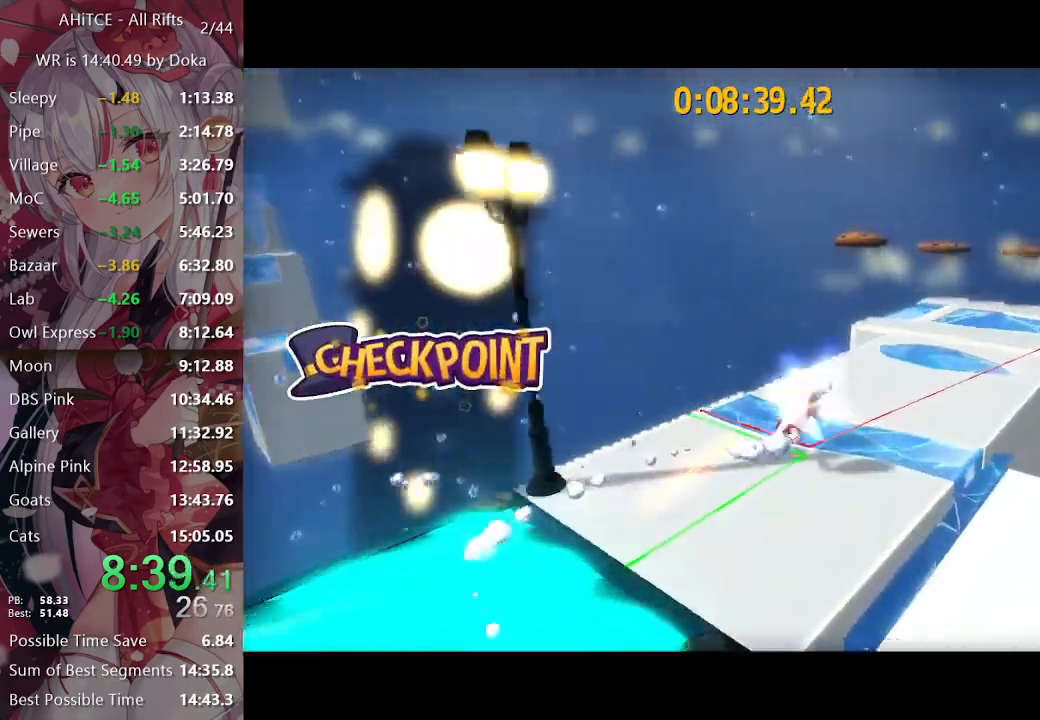
{"buttons": ["L2"], "left_stick": "up", "right_stick": "left", "events": [[100, "R2", "up"], [133, "right_stick", "left"], [183, "left_stick", "up"]]}
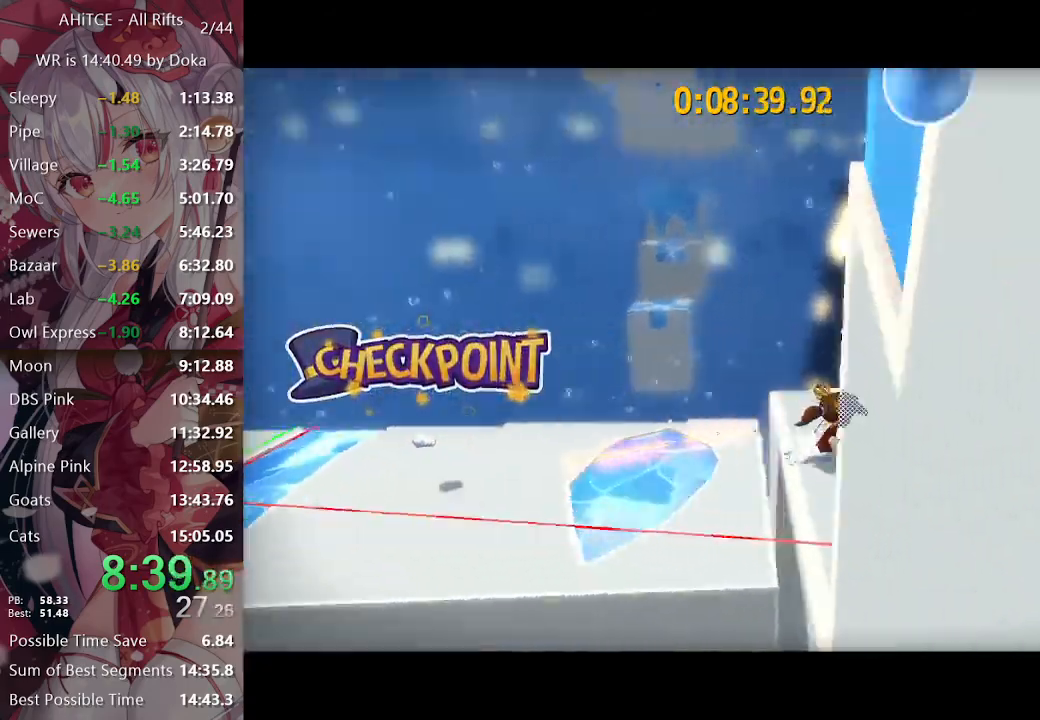
{"buttons": [], "left_stick": "up", "right_stick": "center", "events": [[100, "right_stick", "center"], [283, "R1", "down"], [367, "R1", "up"], [400, "L2", "up"]]}
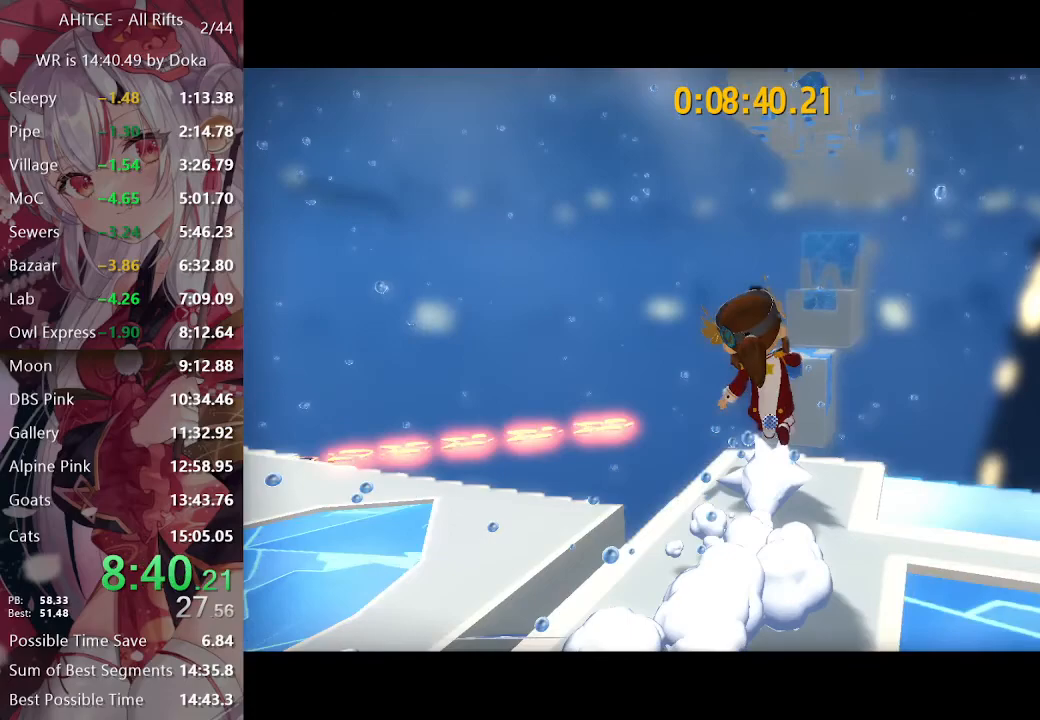
{"buttons": ["A"], "left_stick": "up", "right_stick": "center", "events": [[367, "A", "down"]]}
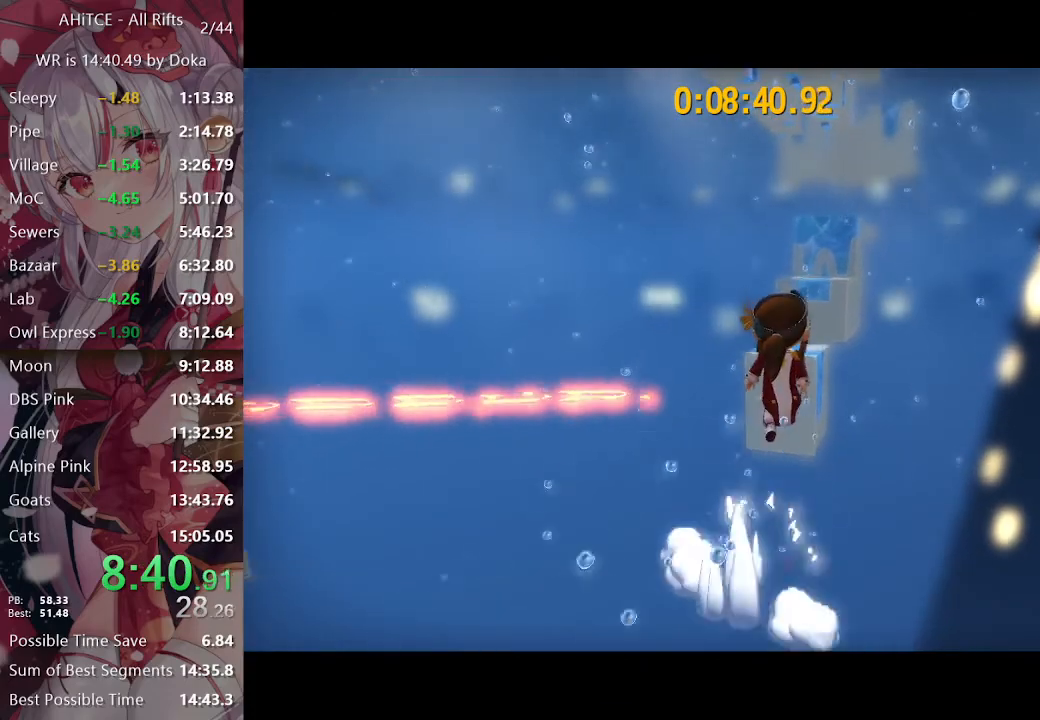
{"buttons": ["A"], "left_stick": "up", "right_stick": "center", "events": []}
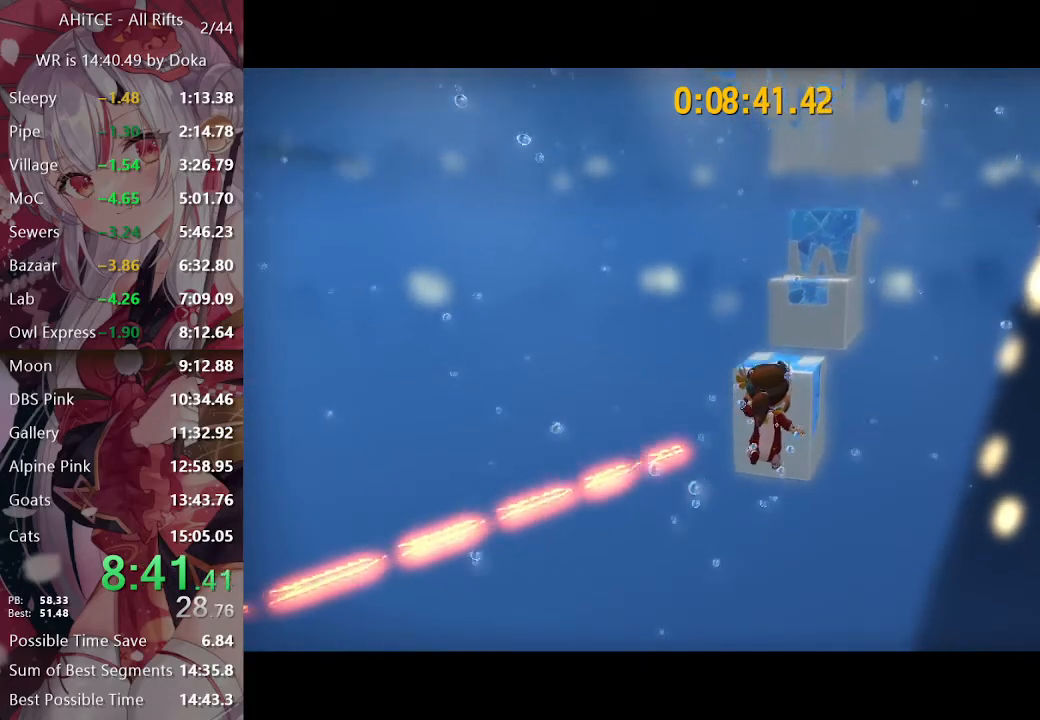
{"buttons": ["A"], "left_stick": "up", "right_stick": "center", "events": [[17, "A", "up"], [233, "A", "down"]]}
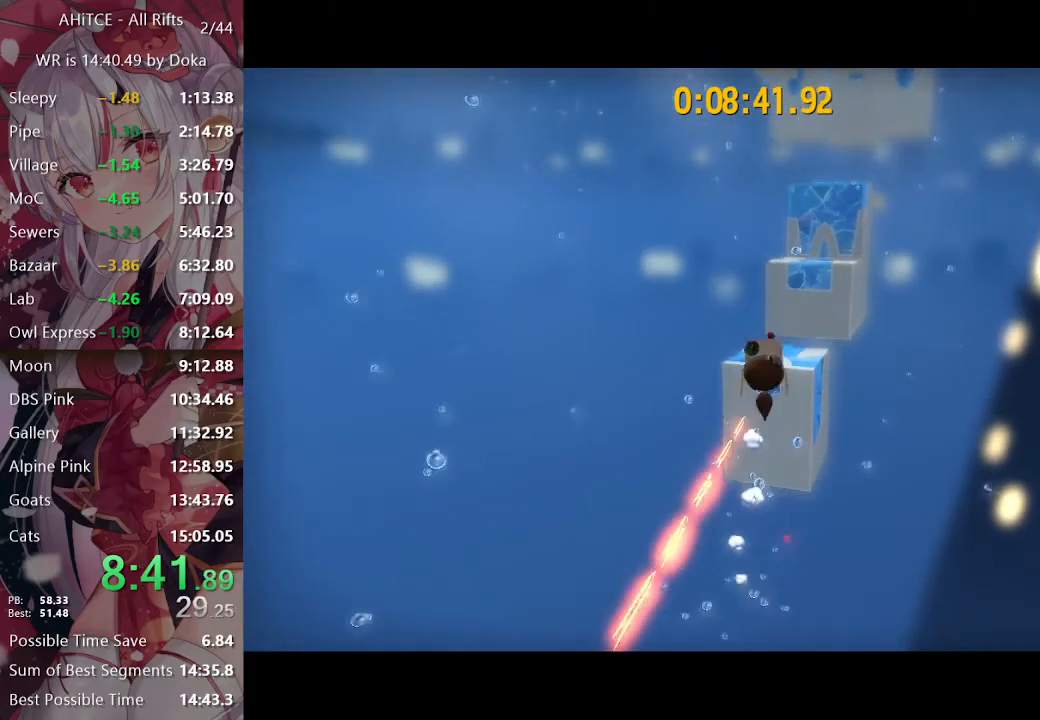
{"buttons": [], "left_stick": "up", "right_stick": "center", "events": [[333, "A", "up"]]}
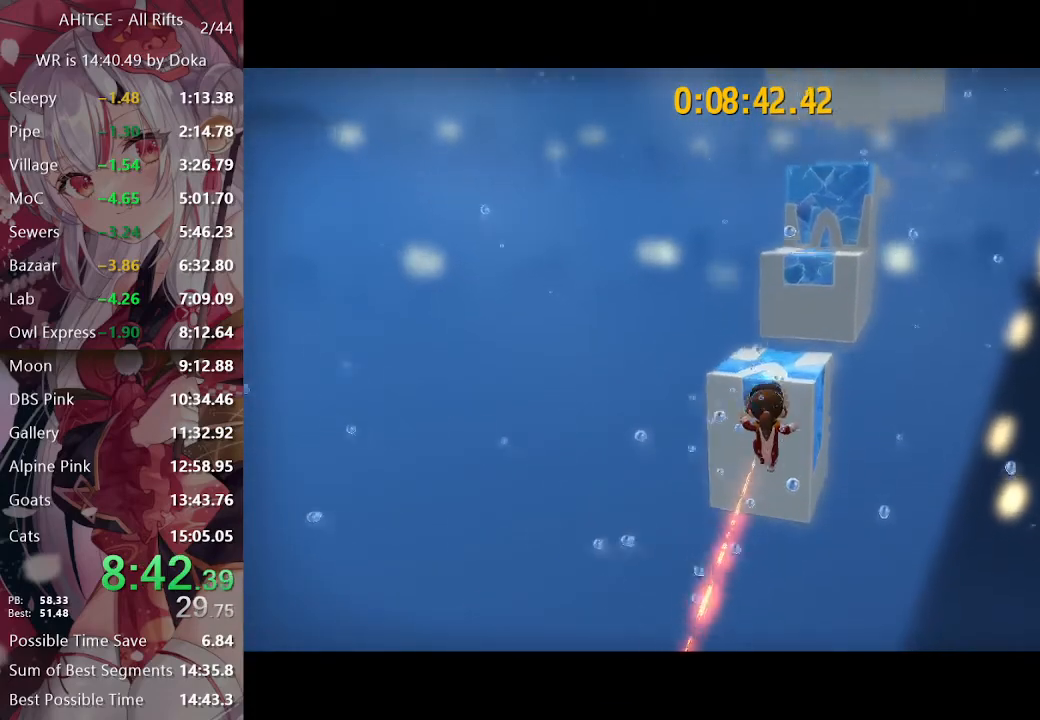
{"buttons": [], "left_stick": "up", "right_stick": "center", "events": [[167, "R2", "down"], [250, "R2", "up"], [317, "right_stick", "right"], [417, "right_stick", "center"]]}
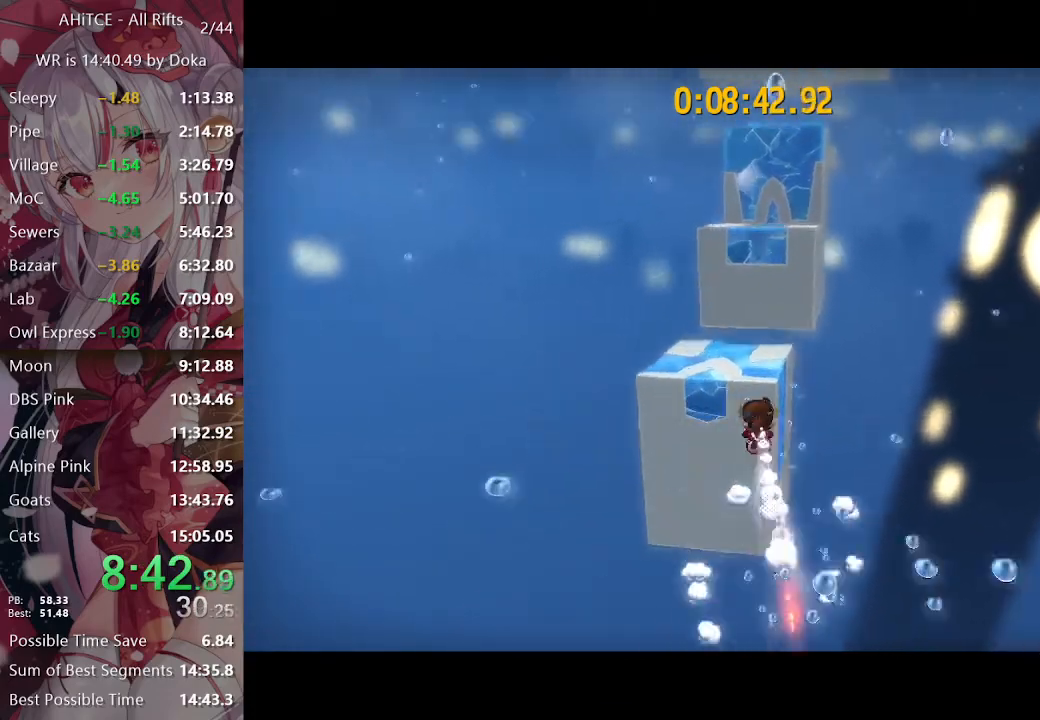
{"buttons": ["R2"], "left_stick": "up", "right_stick": "center", "events": [[467, "R2", "down"]]}